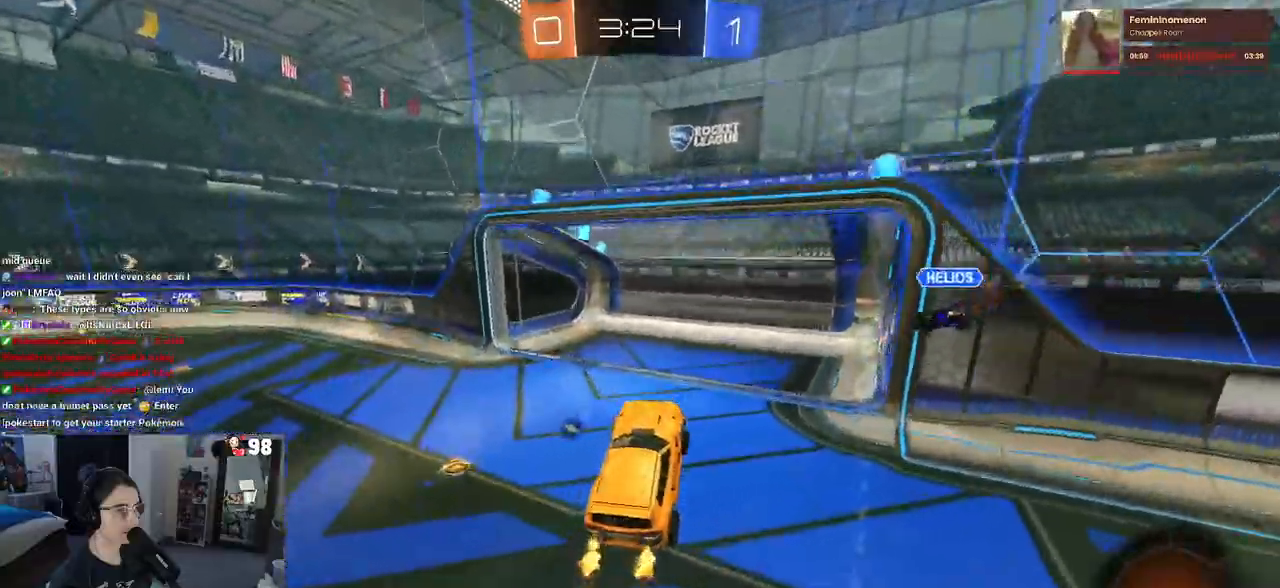
Gameplay with a controller (PlayStation layout); each line is a JSON object with the inputs held at the frame after it. "events" lists button and stick changes between this image and that frame as [ms after this image, input, new state], when the widget could be followed in between.
{"buttons": ["SQUARE", "R2"], "left_stick": "left", "right_stick": "center", "events": [[117, "left_stick", "left"], [233, "TRIANGLE", "down"], [350, "TRIANGLE", "up"], [483, "SQUARE", "down"]]}
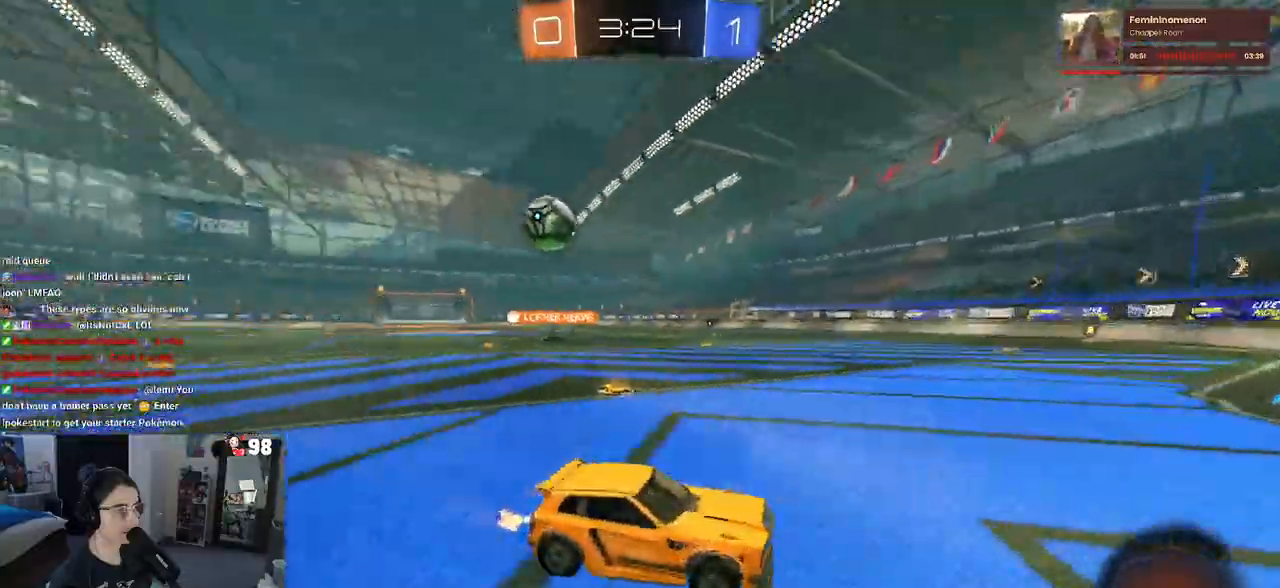
{"buttons": ["R1", "R2"], "left_stick": "left", "right_stick": "center", "events": [[67, "SQUARE", "up"], [217, "R1", "down"], [283, "left_stick", "center"], [400, "left_stick", "left"]]}
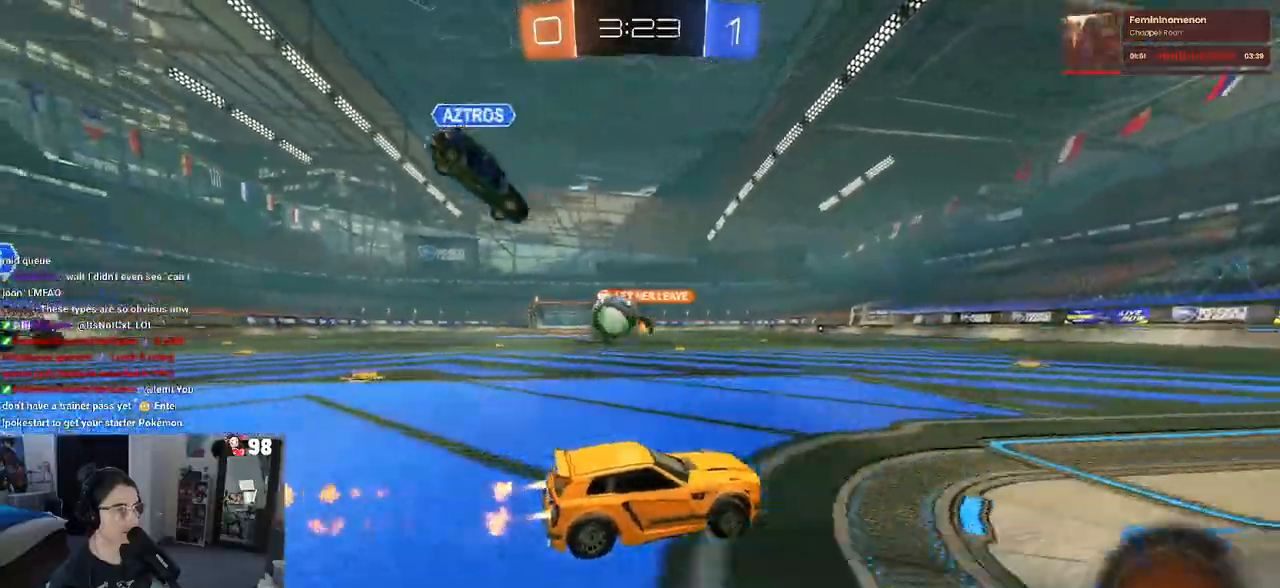
{"buttons": ["R1", "R2"], "left_stick": "left", "right_stick": "center", "events": [[67, "left_stick", "center"], [350, "left_stick", "left"]]}
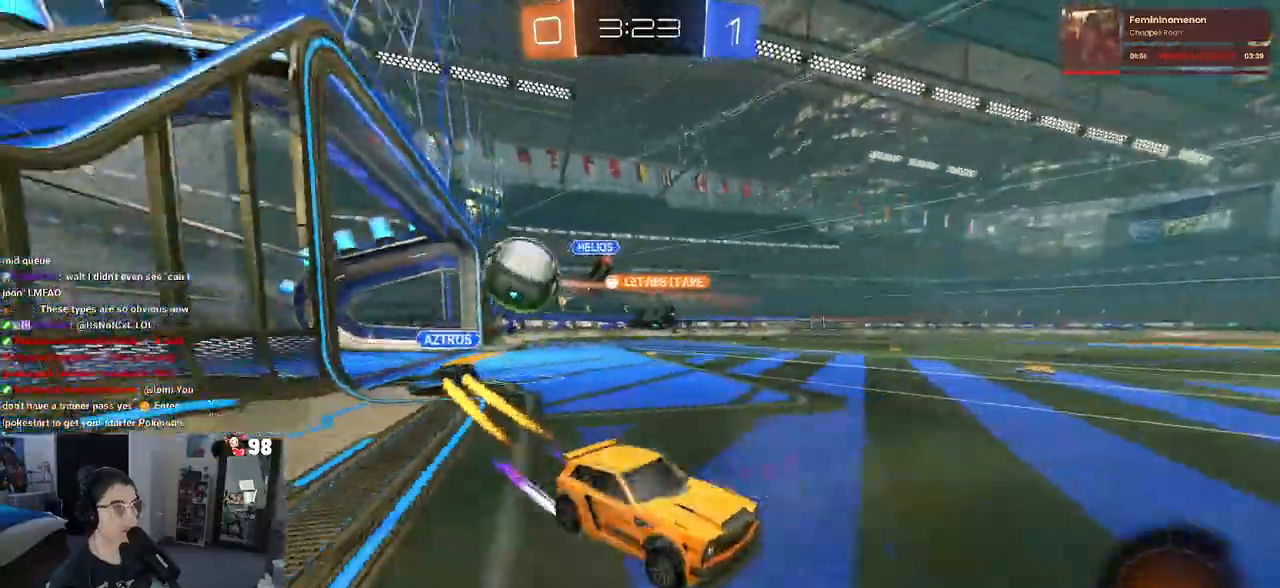
{"buttons": ["R2"], "left_stick": "down-right", "right_stick": "center", "events": [[250, "R1", "up"], [283, "left_stick", "down-right"]]}
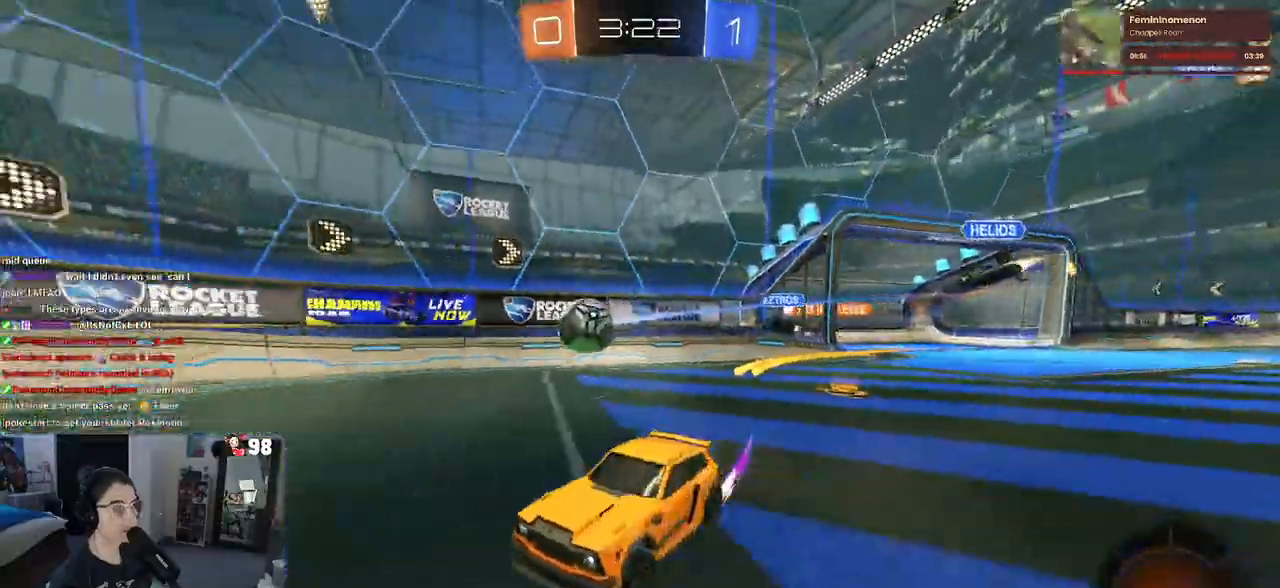
{"buttons": ["R2"], "left_stick": "left", "right_stick": "center", "events": [[117, "R2", "up"], [267, "R2", "down"], [317, "left_stick", "center"], [367, "left_stick", "left"]]}
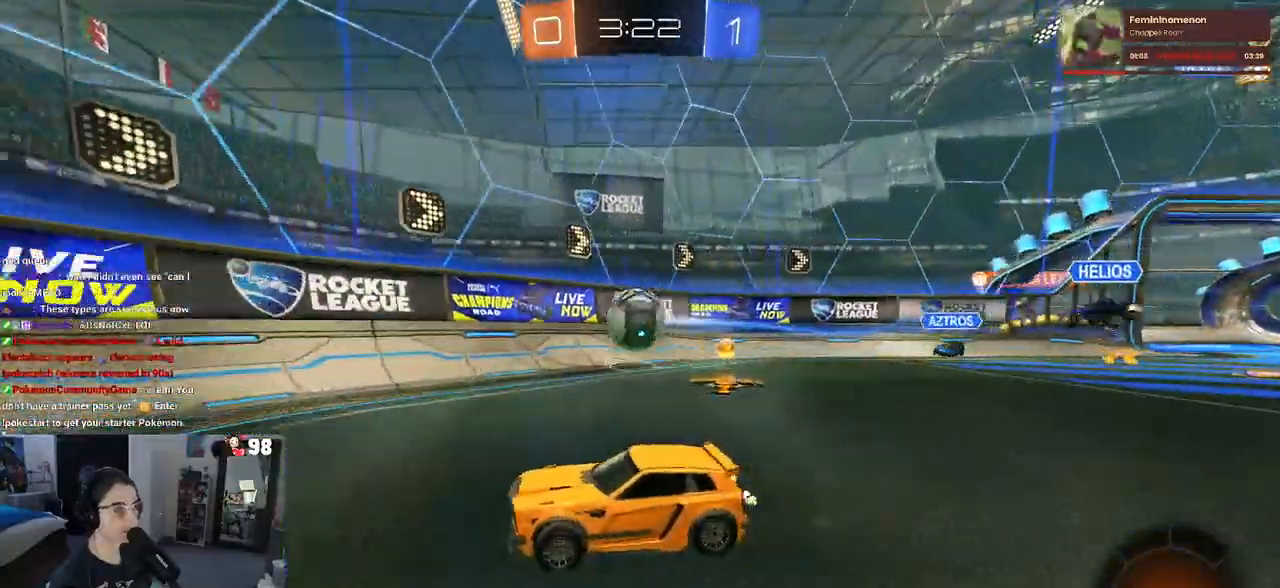
{"buttons": ["R2"], "left_stick": "right", "right_stick": "center"}
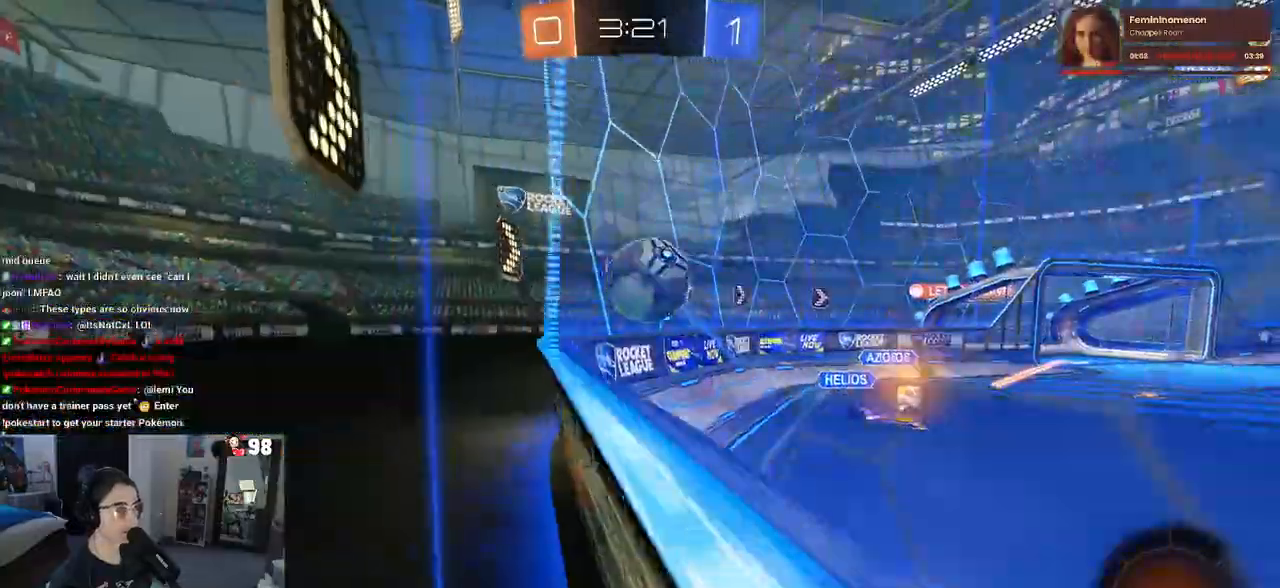
{"buttons": ["R2"], "left_stick": "center", "right_stick": "center", "events": [[167, "CROSS", "down"], [200, "left_stick", "up-right"], [233, "CROSS", "up"], [267, "CROSS", "down"], [350, "CROSS", "up"], [417, "left_stick", "center"]]}
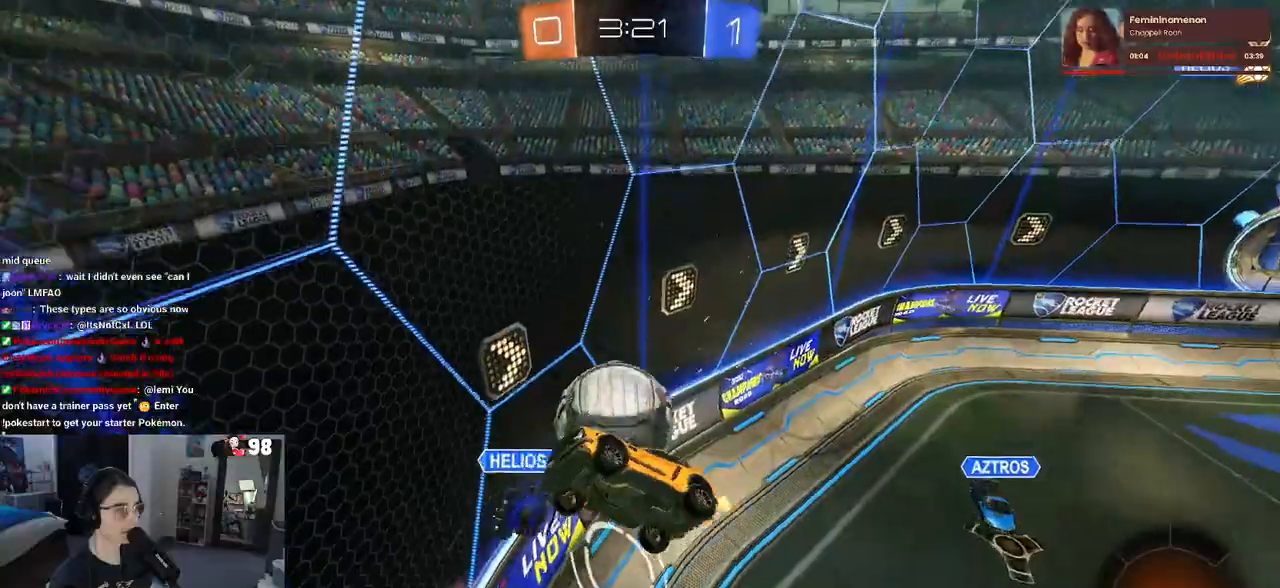
{"buttons": [], "left_stick": "right", "right_stick": "center", "events": [[100, "R2", "up"], [233, "left_stick", "right"]]}
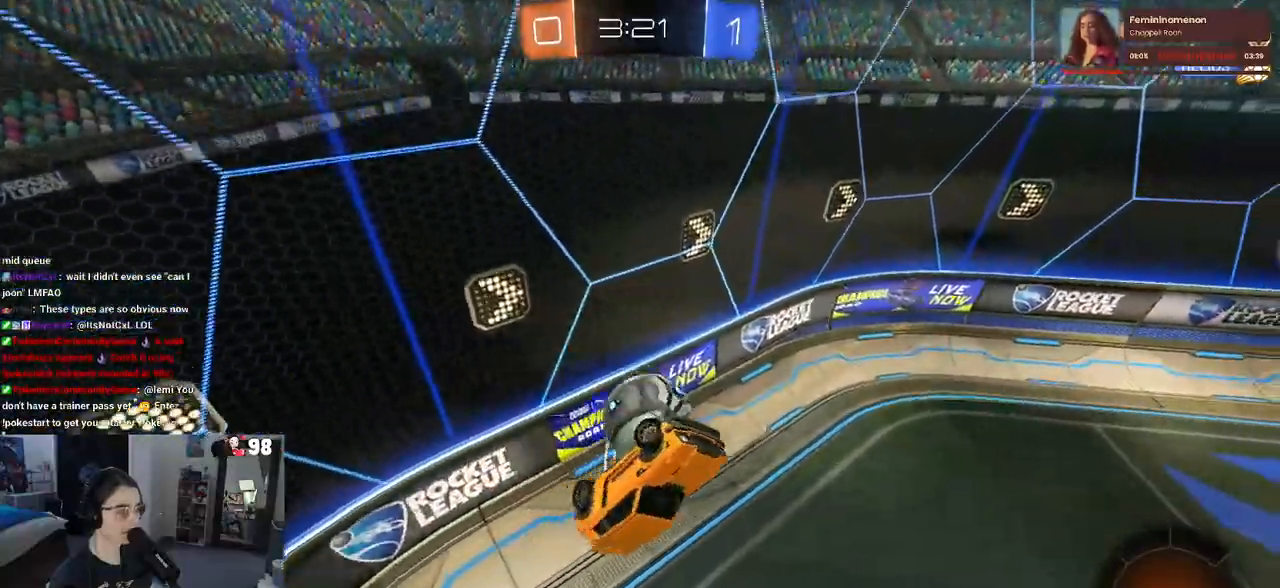
{"buttons": [], "left_stick": "up-left", "right_stick": "center", "events": [[33, "left_stick", "up-right"], [133, "L1", "down"], [283, "left_stick", "up-left"], [350, "L1", "up"]]}
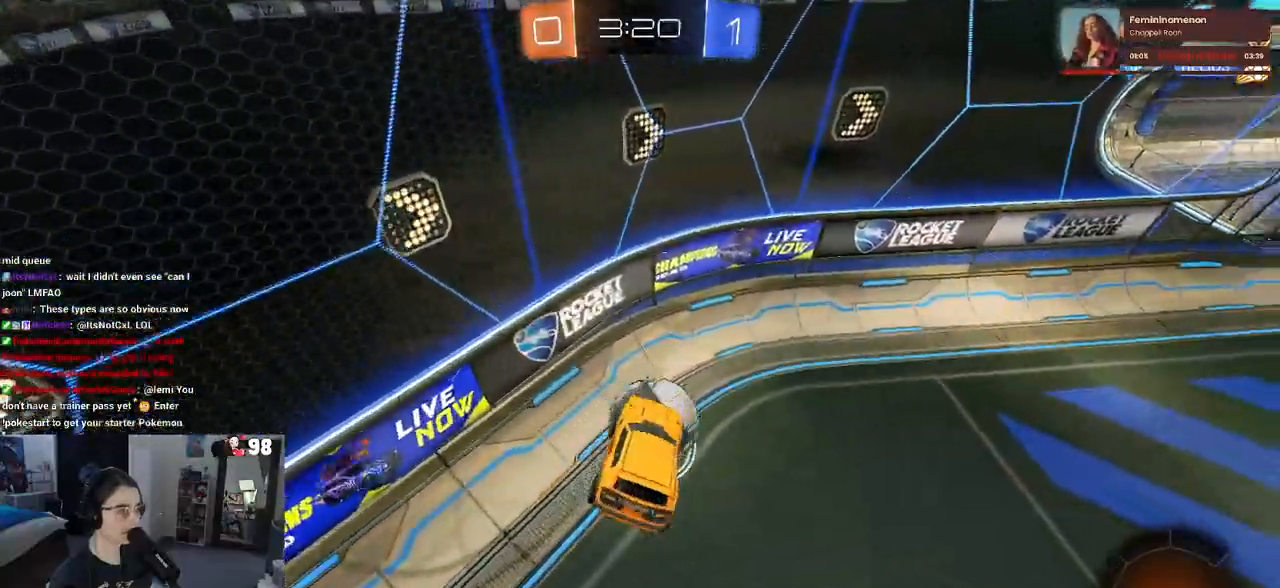
{"buttons": ["R2"], "left_stick": "center", "right_stick": "center", "events": [[33, "left_stick", "right"], [67, "R1", "down"], [300, "left_stick", "up-right"], [317, "R2", "down"], [467, "left_stick", "center"], [483, "R1", "up"]]}
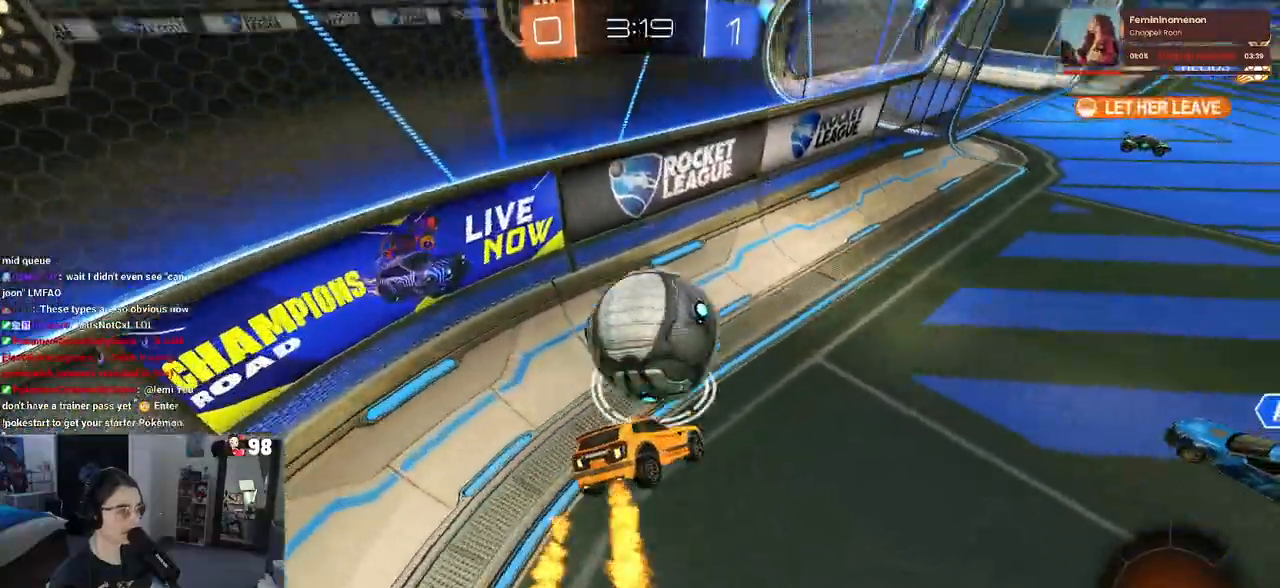
{"buttons": ["R2"], "left_stick": "right", "right_stick": "center", "events": [[67, "left_stick", "right"]]}
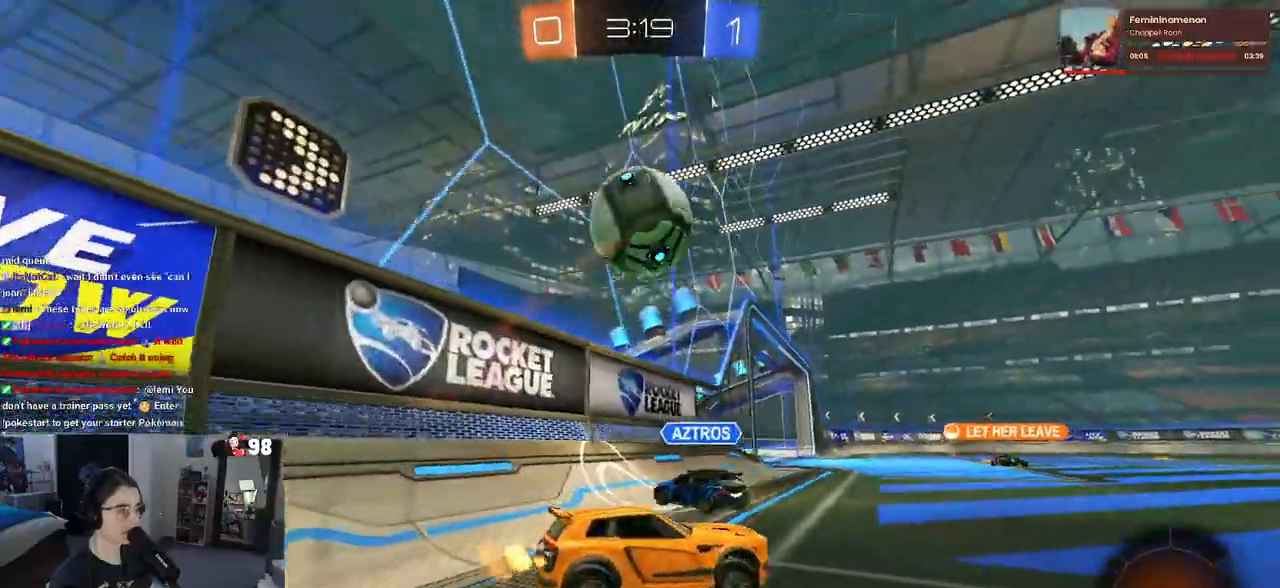
{"buttons": ["R2"], "left_stick": "right", "right_stick": "center", "events": []}
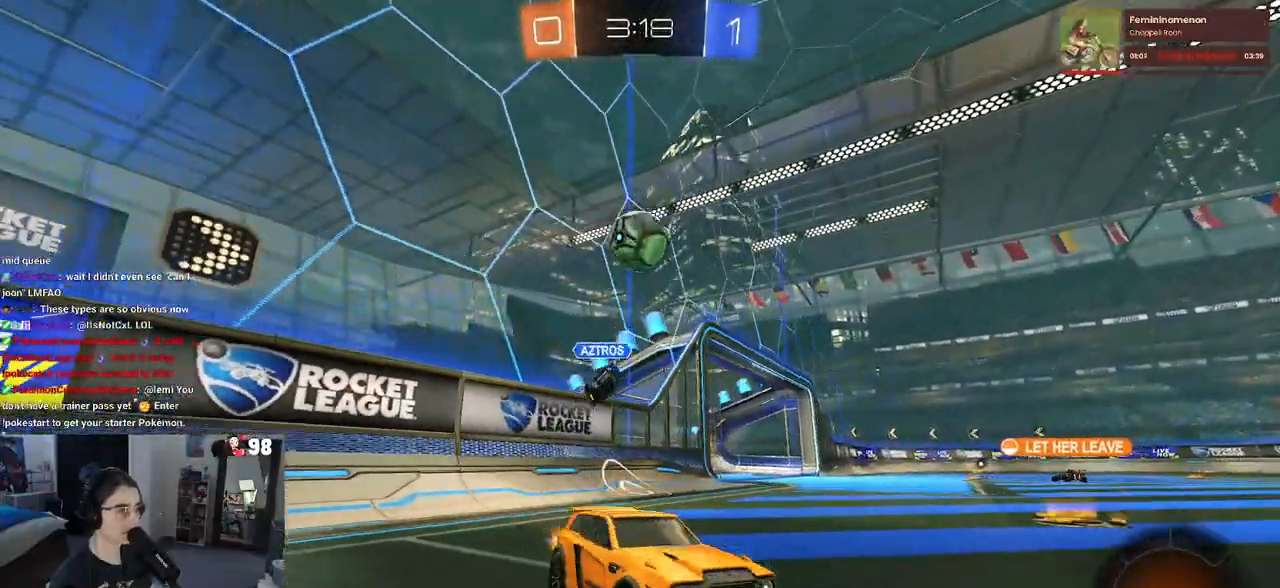
{"buttons": ["R2"], "left_stick": "down-left", "right_stick": "center", "events": [[17, "left_stick", "center"], [100, "CROSS", "down"], [133, "left_stick", "up-left"], [167, "CROSS", "up"], [200, "CROSS", "down"], [300, "CROSS", "up"], [300, "left_stick", "down-left"], [333, "TRIANGLE", "down"], [450, "TRIANGLE", "up"]]}
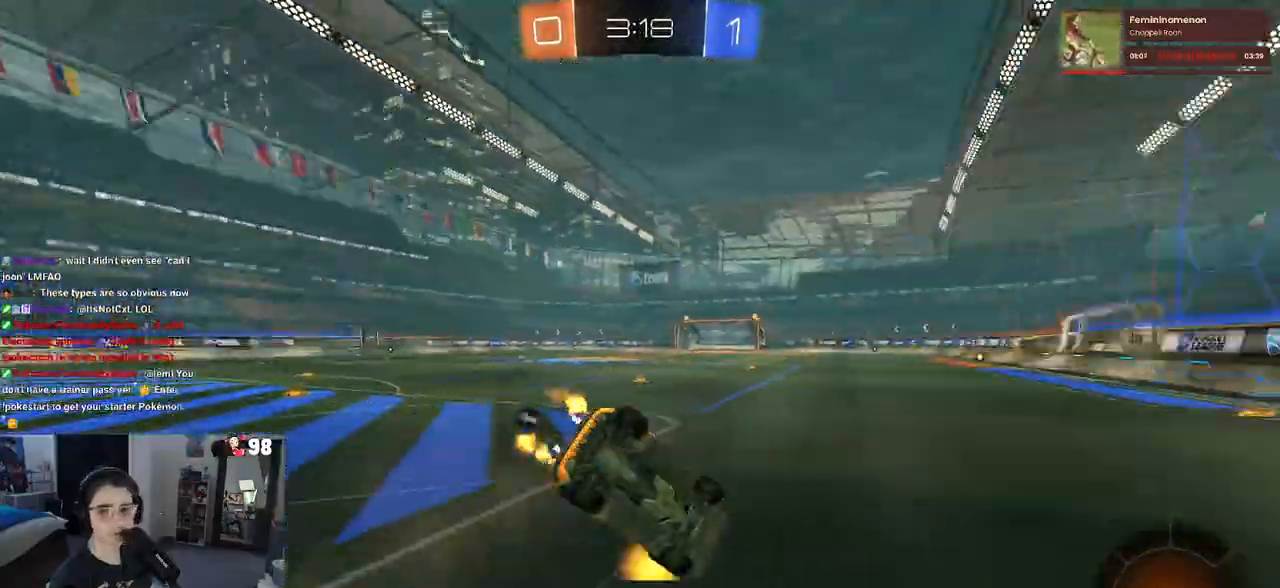
{"buttons": ["SQUARE", "R2"], "left_stick": "down-left", "right_stick": "center", "events": [[217, "SQUARE", "down"]]}
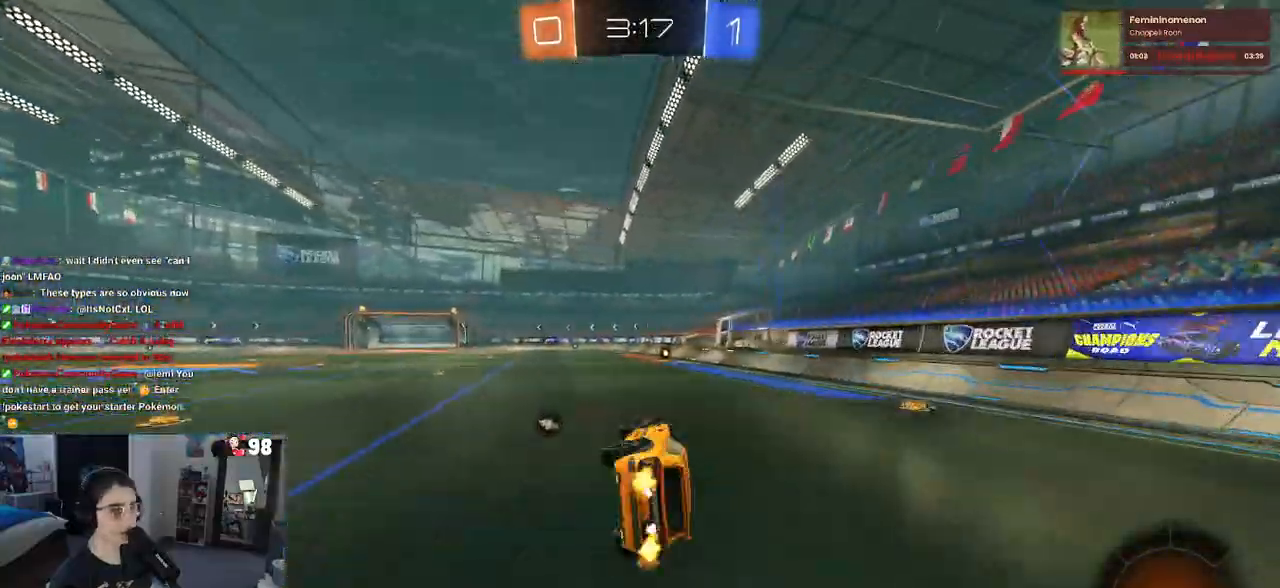
{"buttons": ["R2"], "left_stick": "down", "right_stick": "center", "events": [[100, "left_stick", "center"], [167, "SQUARE", "up"], [267, "left_stick", "down-right"], [350, "left_stick", "down"], [367, "CROSS", "down"], [400, "CROSS", "up"]]}
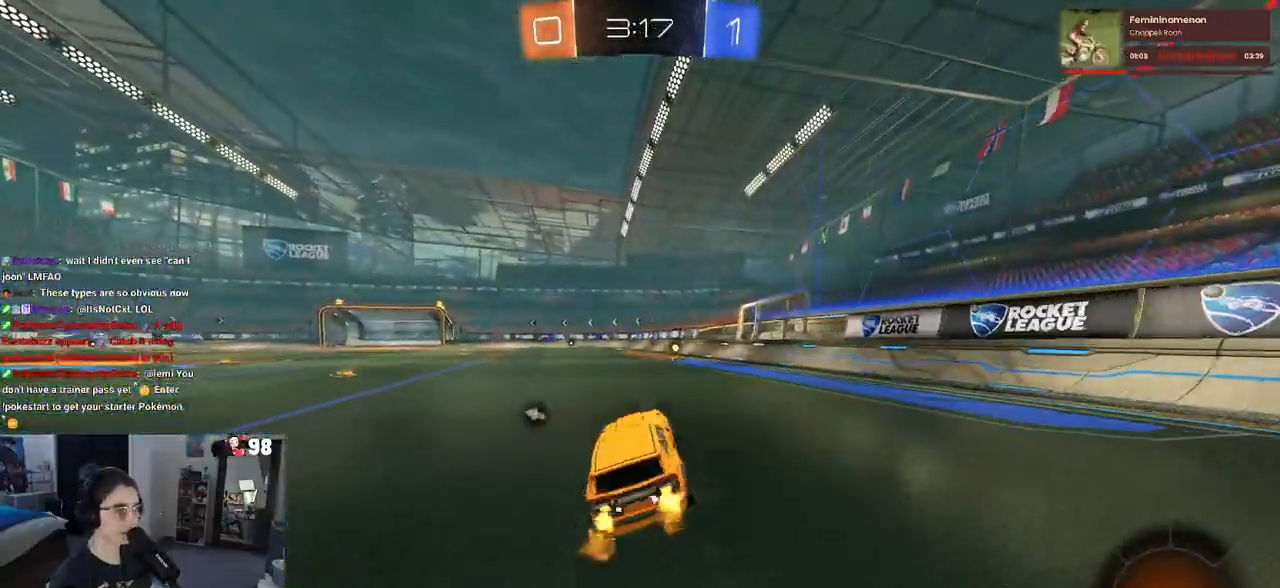
{"buttons": ["R2"], "left_stick": "center", "right_stick": "center", "events": [[50, "left_stick", "down-right"], [217, "left_stick", "up-right"], [283, "CROSS", "down"], [350, "CROSS", "up"], [500, "left_stick", "center"]]}
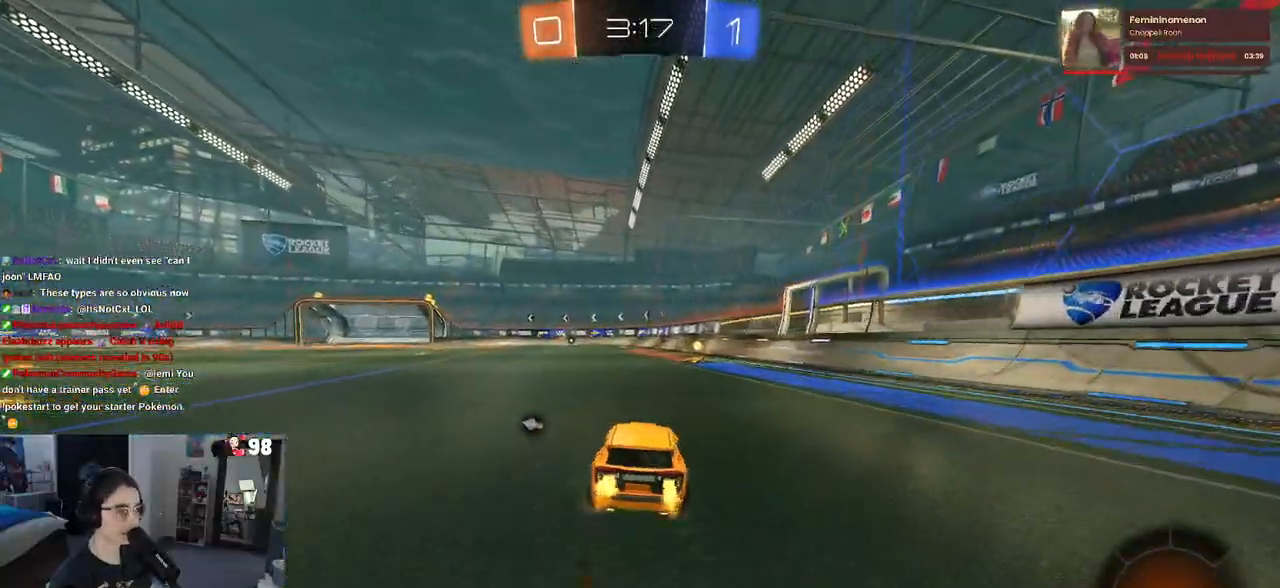
{"buttons": ["R2"], "left_stick": "center", "right_stick": "center", "events": [[183, "TRIANGLE", "down"], [233, "left_stick", "right"], [283, "TRIANGLE", "up"], [400, "left_stick", "center"]]}
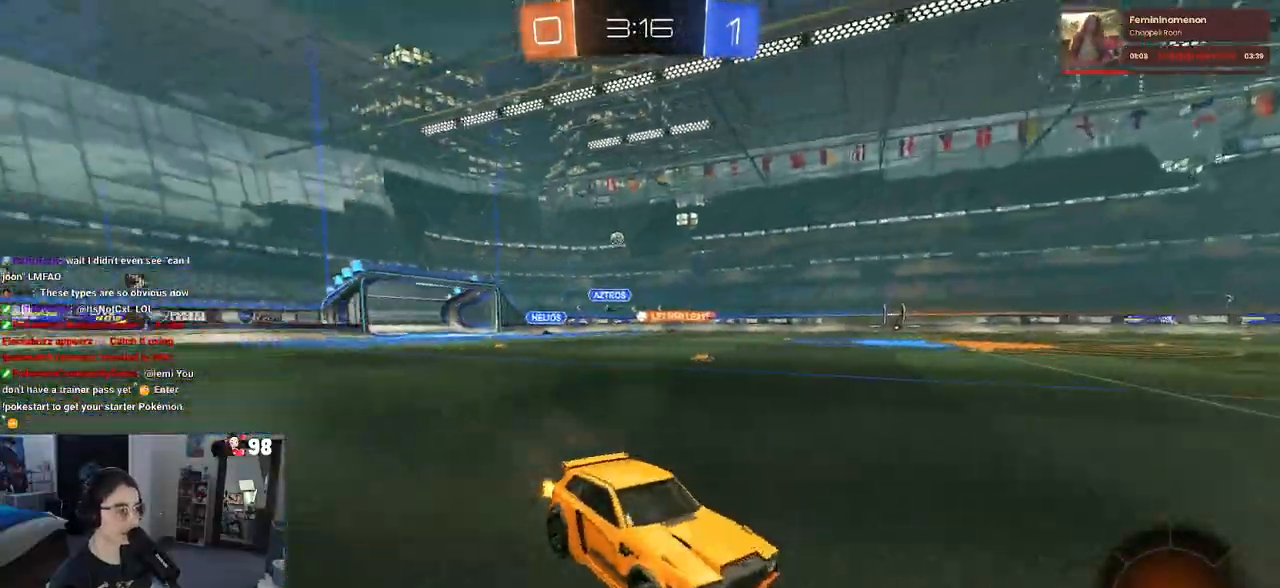
{"buttons": ["R1", "R2"], "left_stick": "left", "right_stick": "center", "events": [[17, "left_stick", "left"], [50, "SQUARE", "down"], [150, "R1", "down"], [167, "SQUARE", "up"]]}
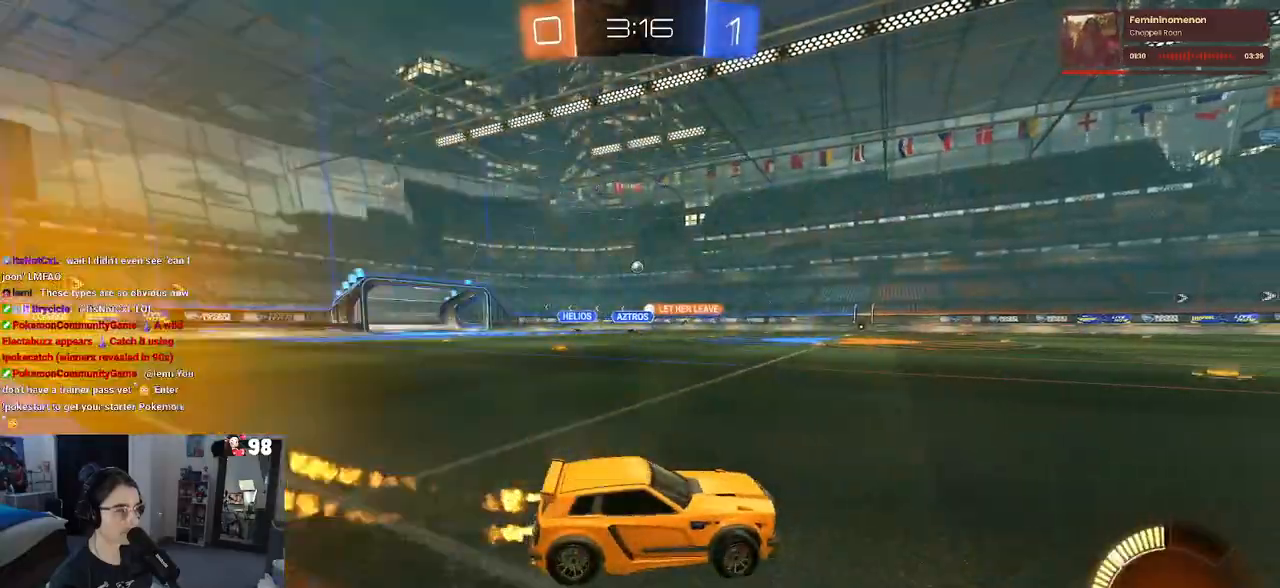
{"buttons": ["R1", "R2"], "left_stick": "center", "right_stick": "center", "events": [[267, "left_stick", "center"], [350, "left_stick", "left"], [500, "left_stick", "center"]]}
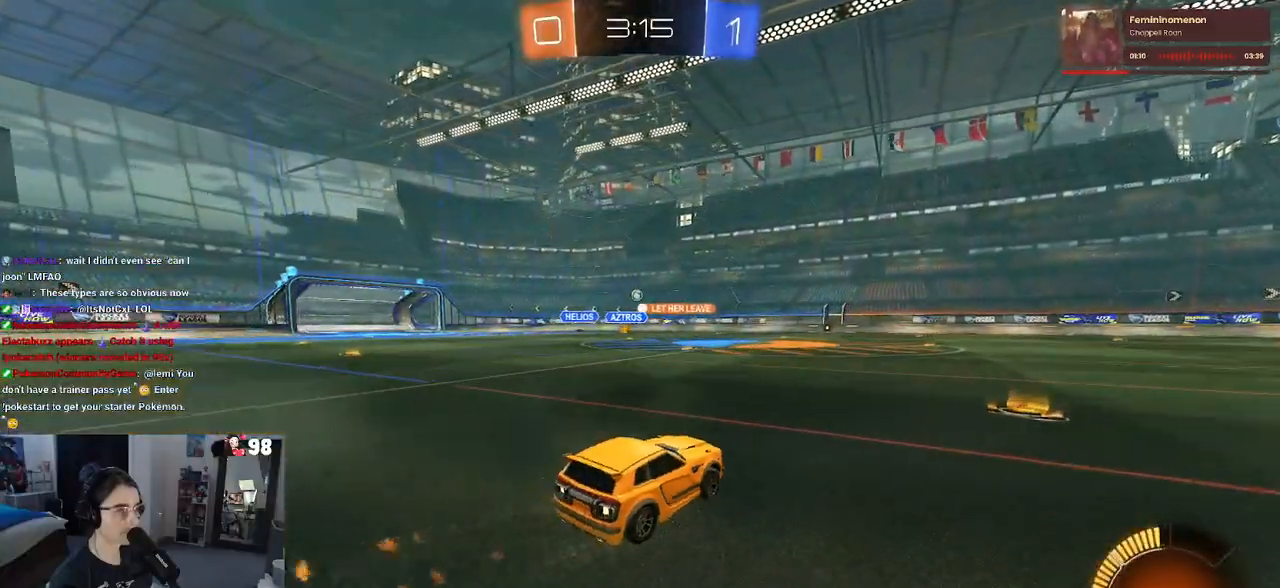
{"buttons": ["R2"], "left_stick": "left", "right_stick": "center", "events": [[17, "R1", "up"], [250, "left_stick", "left"]]}
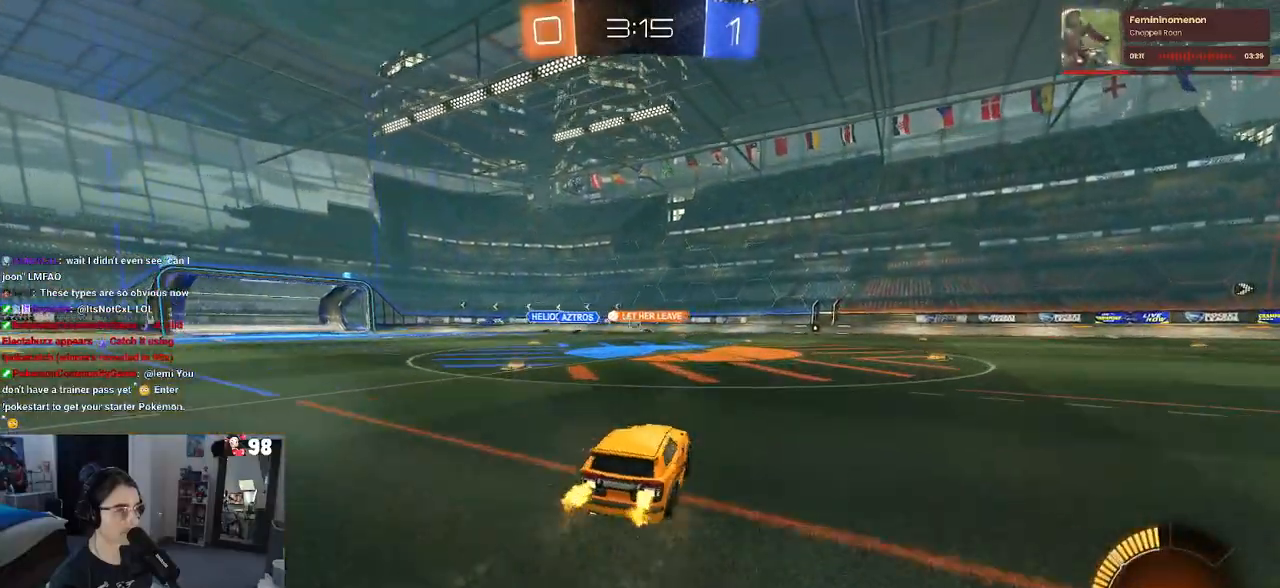
{"buttons": ["R2"], "left_stick": "center", "right_stick": "center", "events": [[133, "left_stick", "center"], [250, "left_stick", "left"], [433, "left_stick", "center"]]}
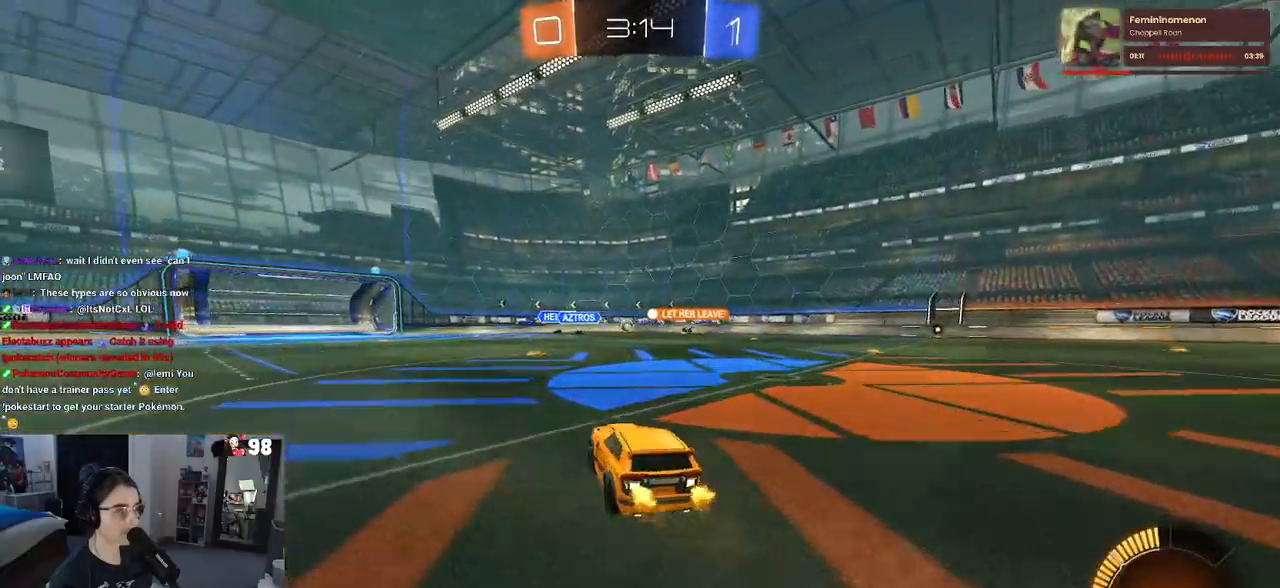
{"buttons": ["R2"], "left_stick": "right", "right_stick": "center", "events": [[450, "left_stick", "right"]]}
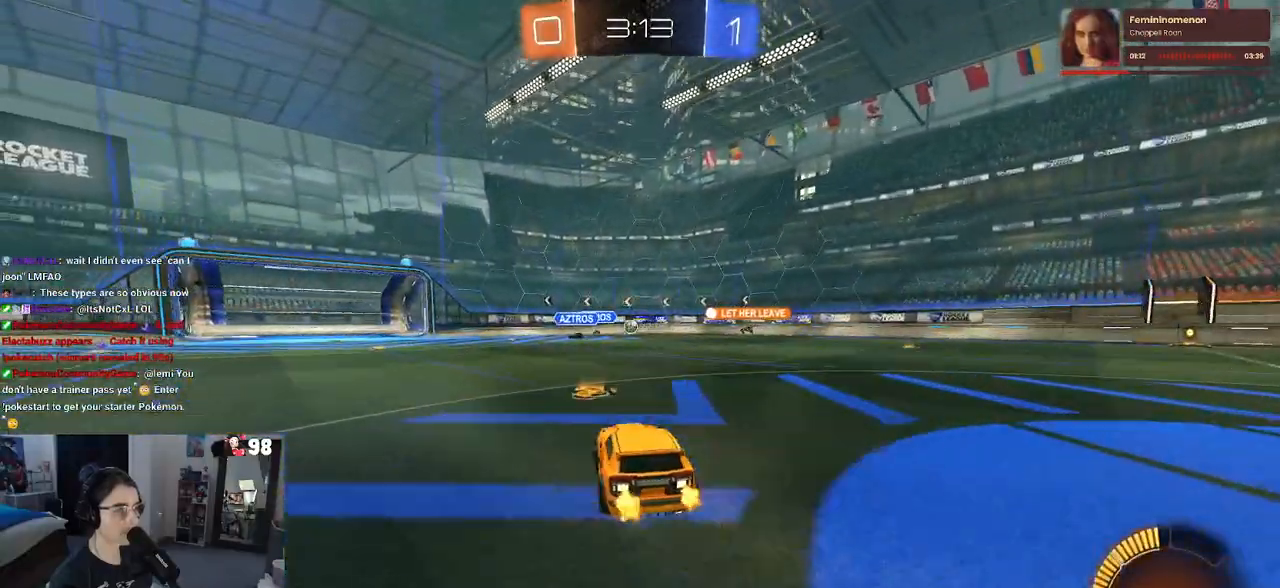
{"buttons": ["R2"], "left_stick": "center", "right_stick": "center", "events": [[483, "left_stick", "center"]]}
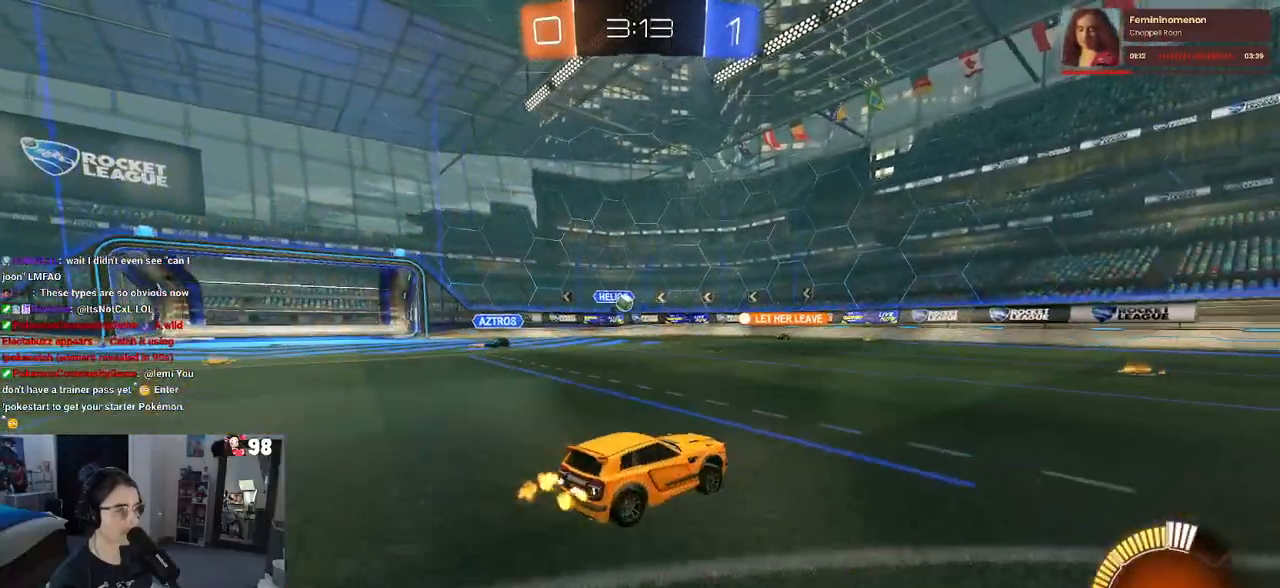
{"buttons": ["R2"], "left_stick": "right", "right_stick": "center", "events": [[400, "left_stick", "right"]]}
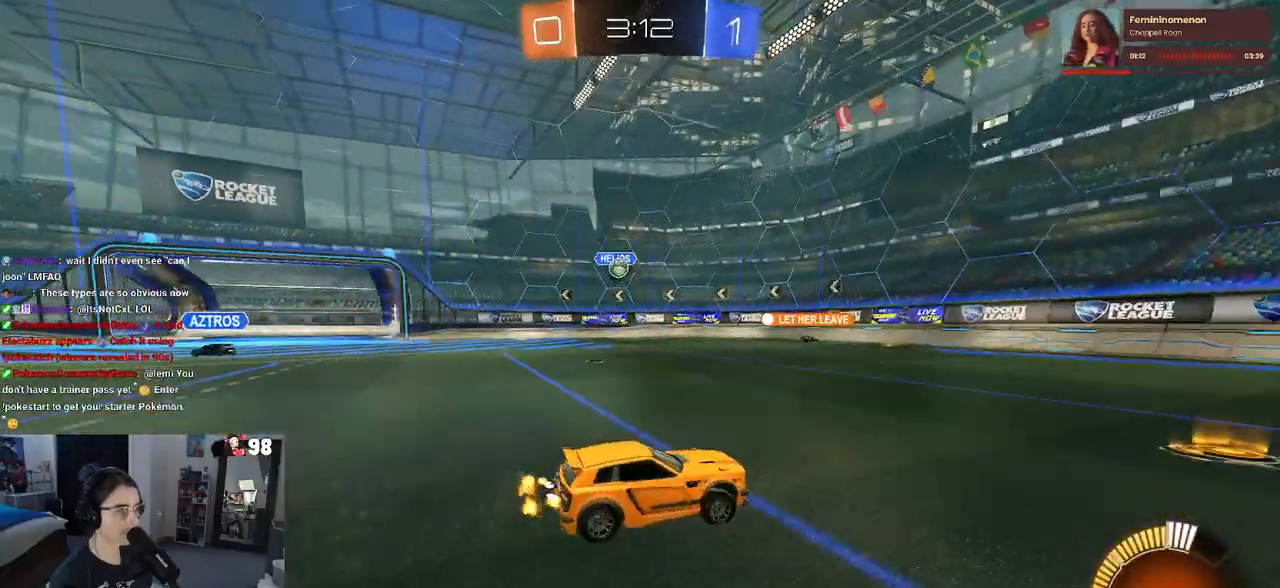
{"buttons": ["R2"], "left_stick": "left", "right_stick": "center", "events": [[183, "left_stick", "center"], [233, "left_stick", "left"], [267, "SQUARE", "down"], [433, "SQUARE", "up"]]}
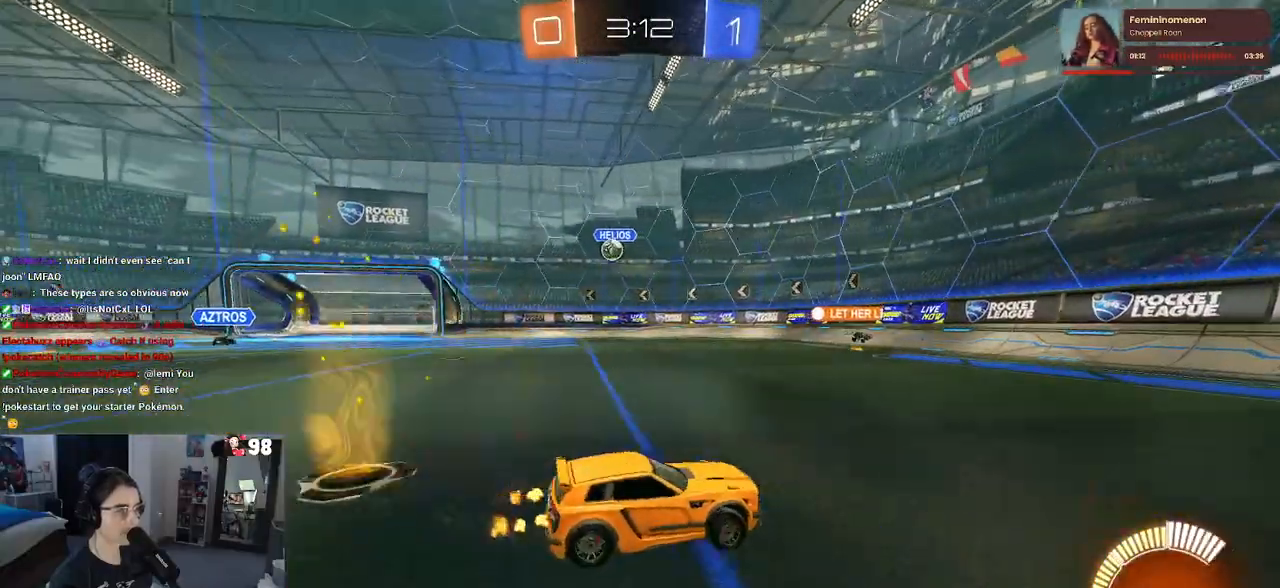
{"buttons": ["R1", "R2"], "left_stick": "left", "right_stick": "center", "events": [[150, "R1", "down"]]}
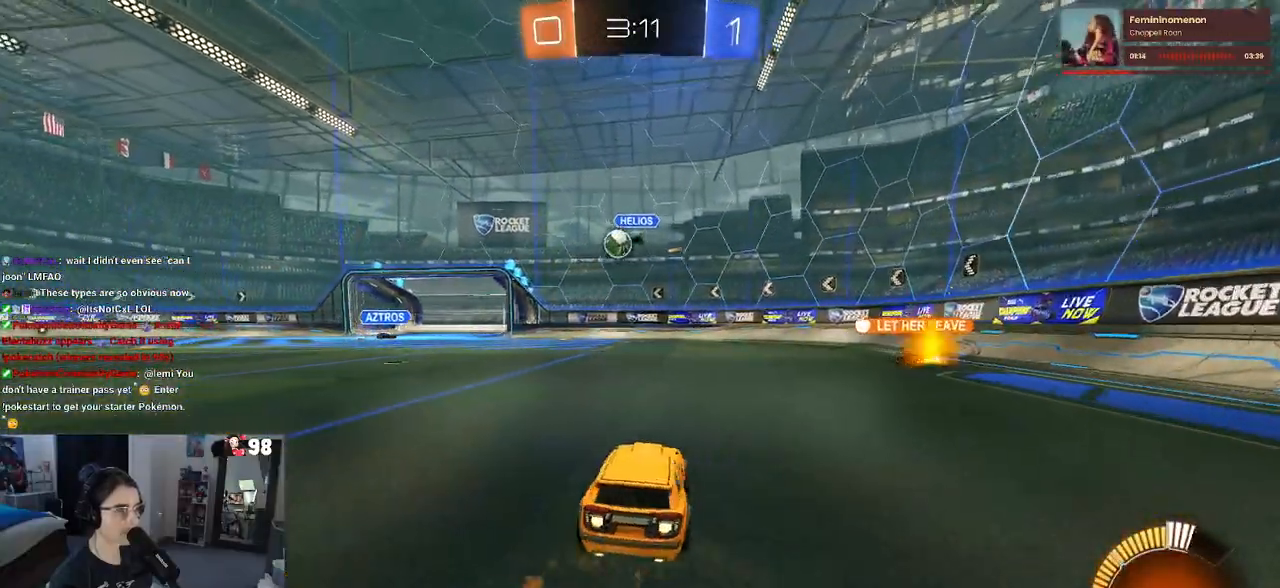
{"buttons": ["R2"], "left_stick": "left", "right_stick": "center", "events": [[267, "left_stick", "center"], [350, "left_stick", "left"], [500, "R1", "up"]]}
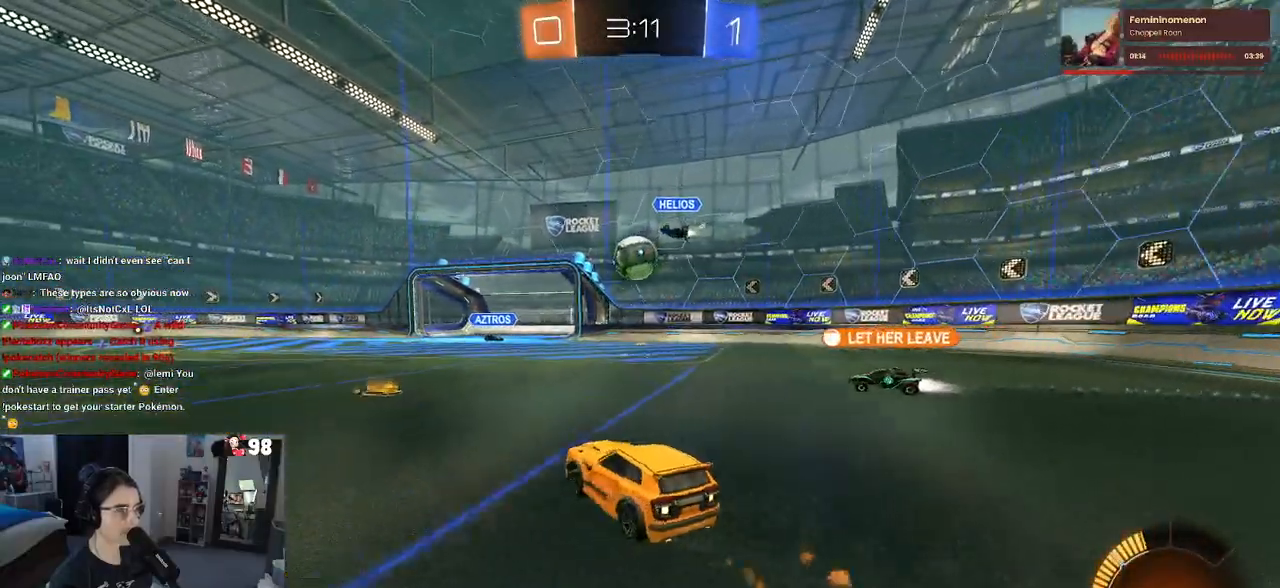
{"buttons": ["R2"], "left_stick": "center", "right_stick": "center", "events": [[400, "left_stick", "center"]]}
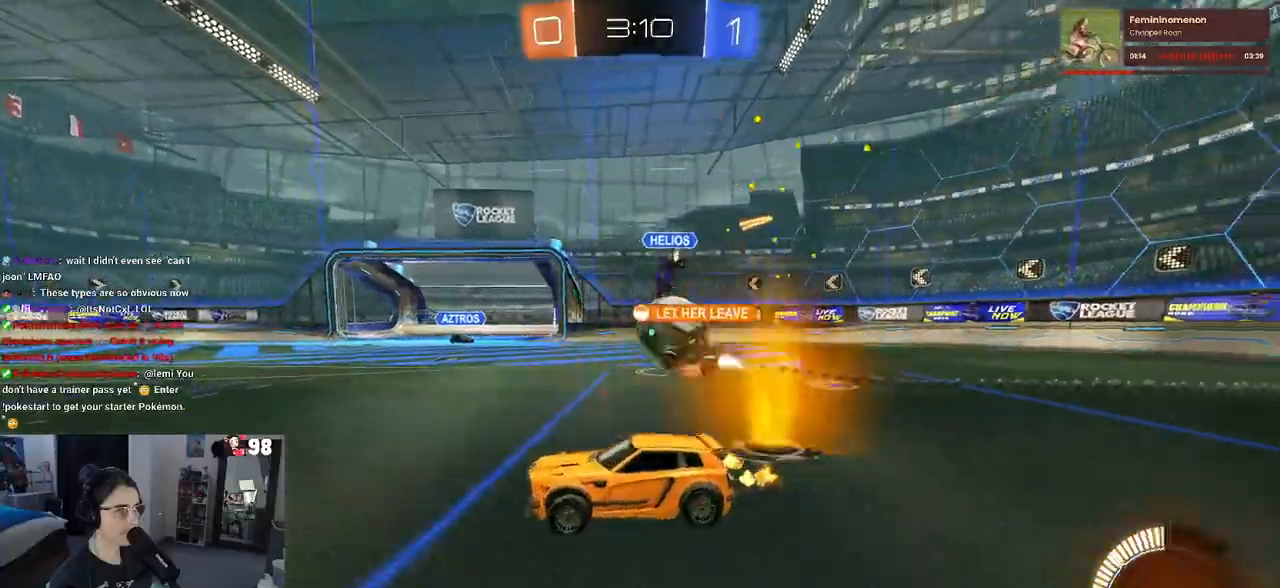
{"buttons": ["R1", "R2"], "left_stick": "right", "right_stick": "center", "events": [[367, "R1", "down"], [400, "left_stick", "right"]]}